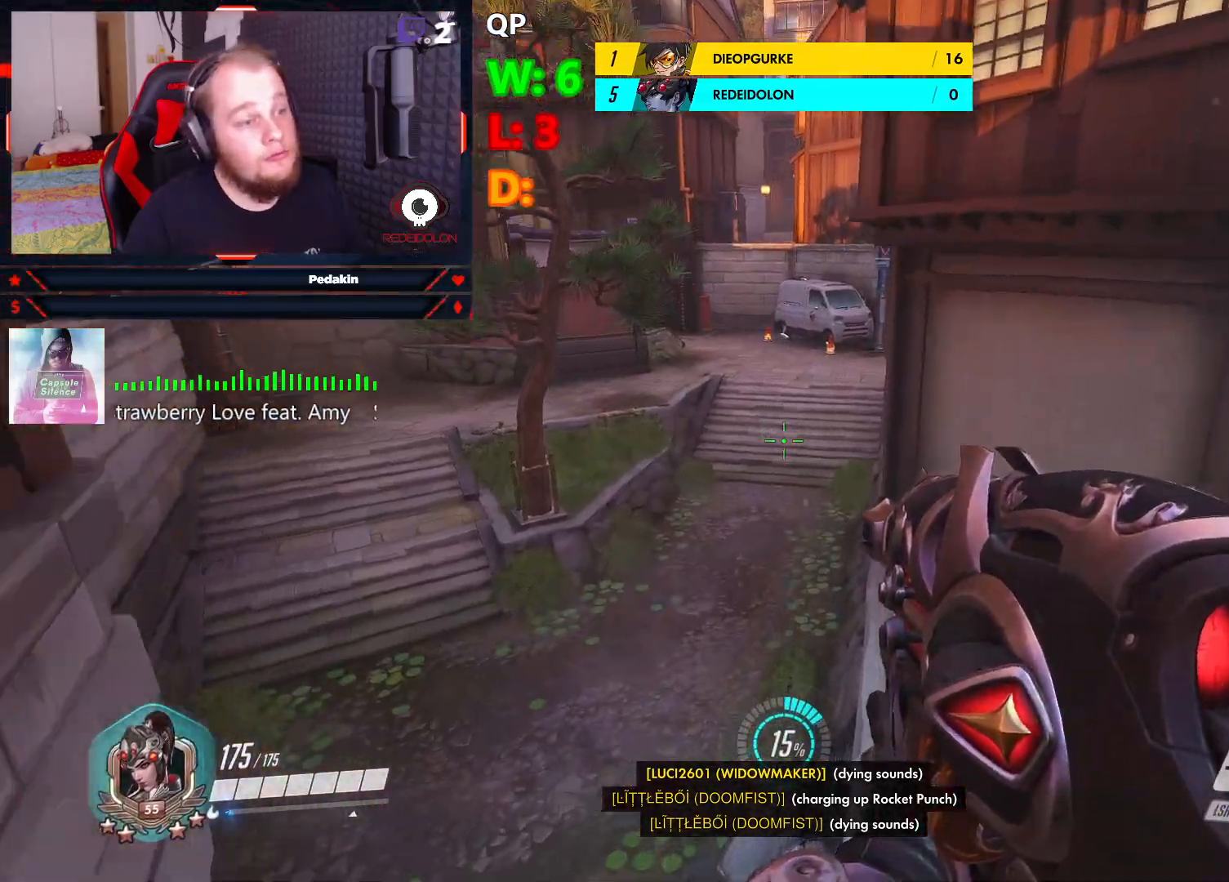
Gameplay with keyboard and mouse; each line is a JSON object with the keys and mouse buttons held at the frame after it. "events" lists presses ("down") and releases ("up") of "1", "2", "3", "4", "5", "a", "alt", "c", "caps_lock", "ctrl", "d", "e", "f", "g", "q", "r", "s", "shift", "space", "t", "tab", "v", "w", "x", "z", "mouse_left", "mouse_wheel" and "mouse_right" between this image and that frame as [ms after this image, input, new state], when the widget could be followed in between. "mouse_left", "mouse_wheel", "mouse_right" = the "left", "wheel", "right" buttons of the "mouse" list. No other keys are recorded. "wheel" means that the mouse wheel is clicked or scrolled. Not read: mouse_move.
{"keys": ["w"], "mouse": [], "events": []}
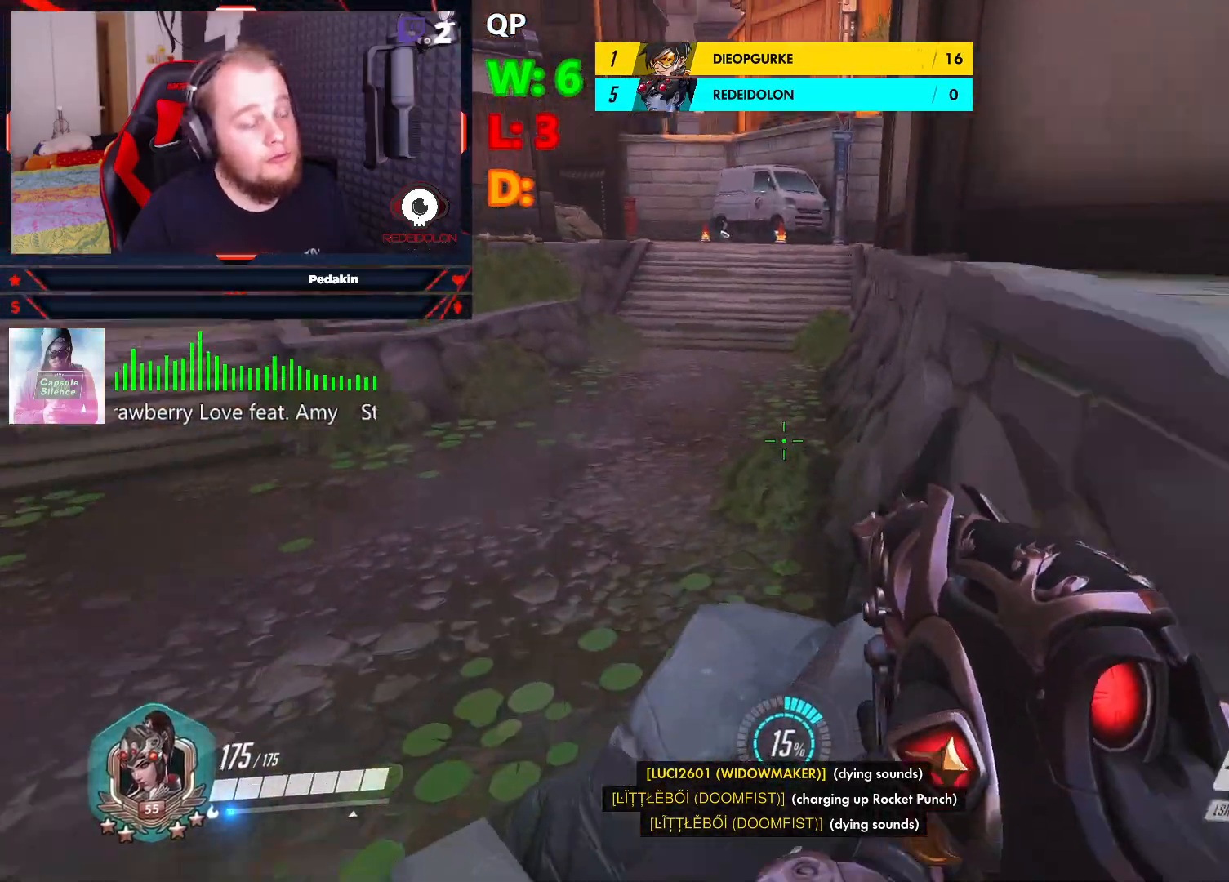
{"keys": ["w"], "mouse": [], "events": []}
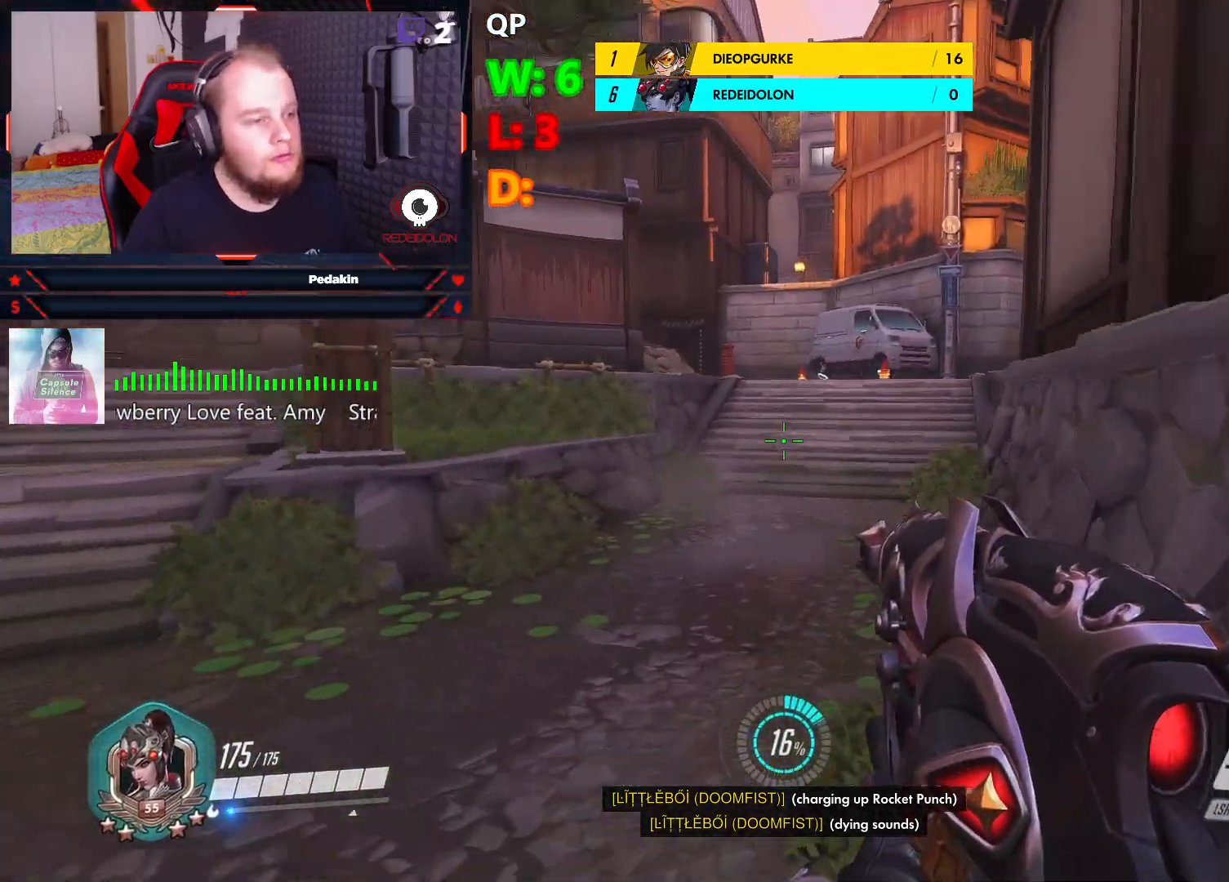
{"keys": ["d"], "mouse": [], "events": [[291, "d", "down"], [291, "space", "down"], [437, "w", "up"], [479, "space", "up"]]}
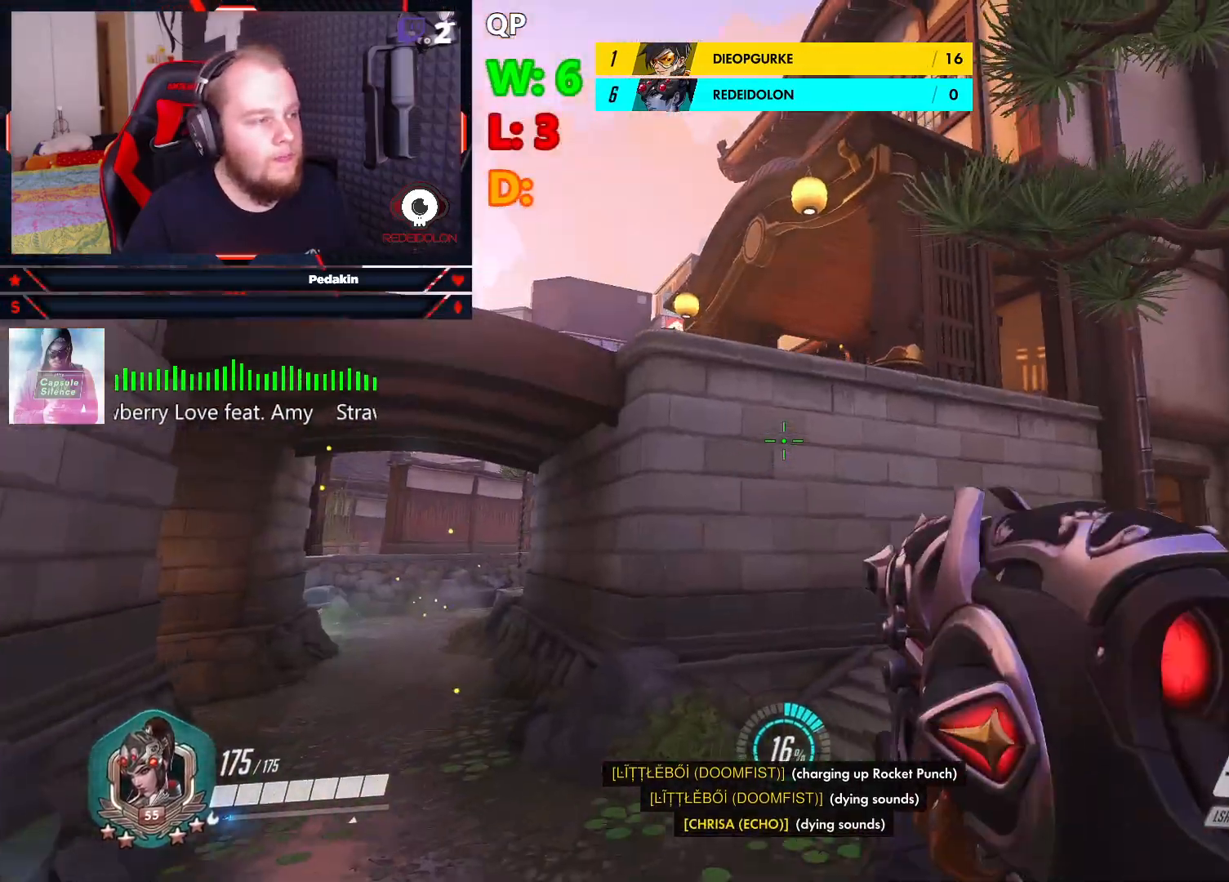
{"keys": ["w"], "mouse": [], "events": [[270, "w", "down"], [354, "d", "up"]]}
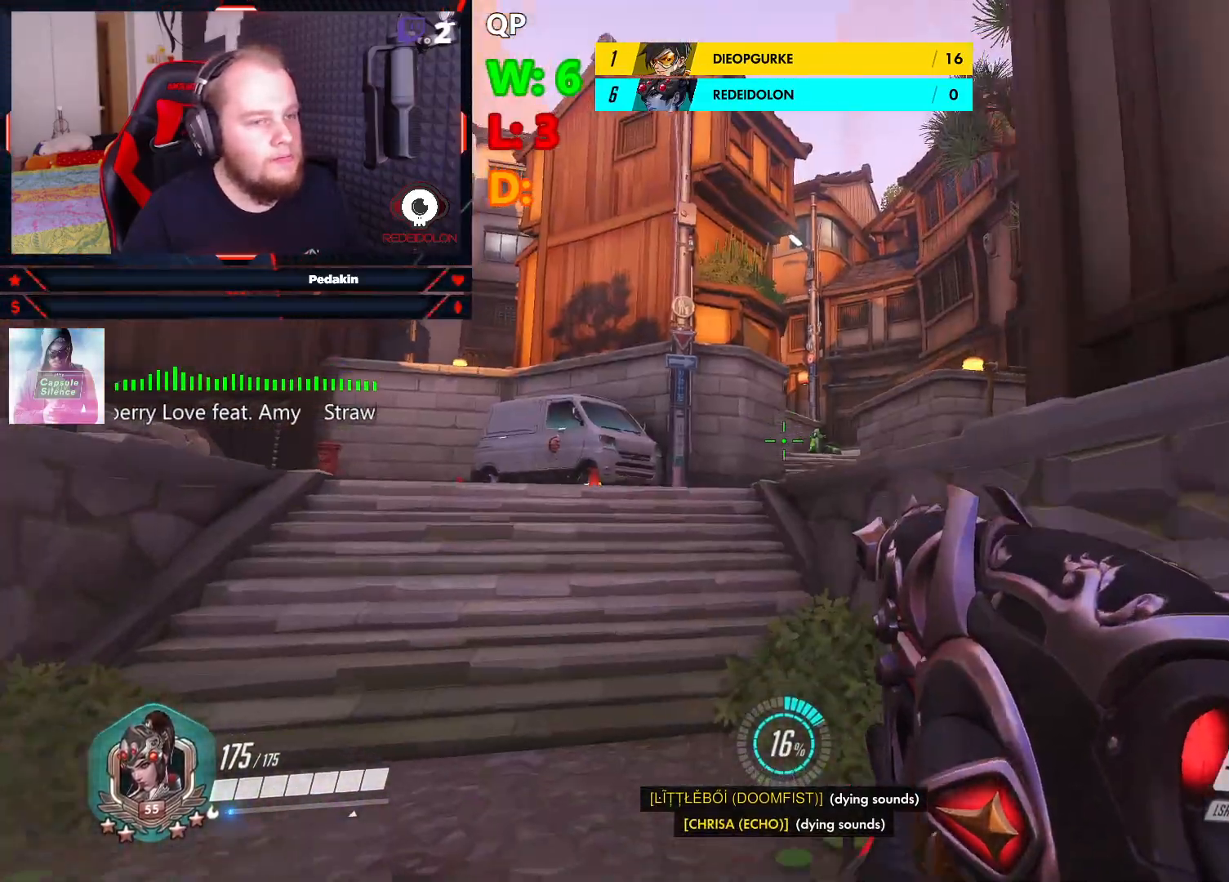
{"keys": ["w"], "mouse": [], "events": []}
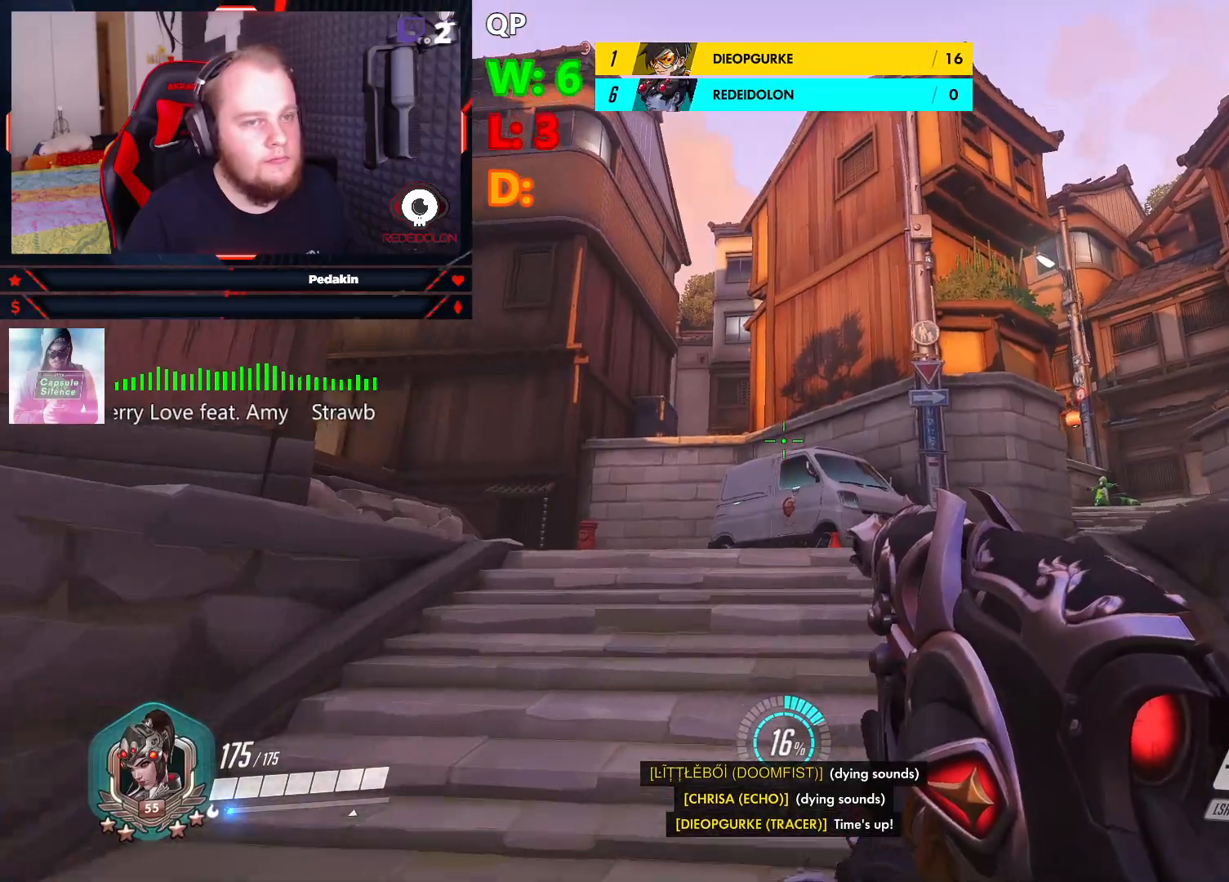
{"keys": ["shift", "w"], "mouse": [], "events": [[208, "space", "down"], [291, "space", "up"], [354, "shift", "down"]]}
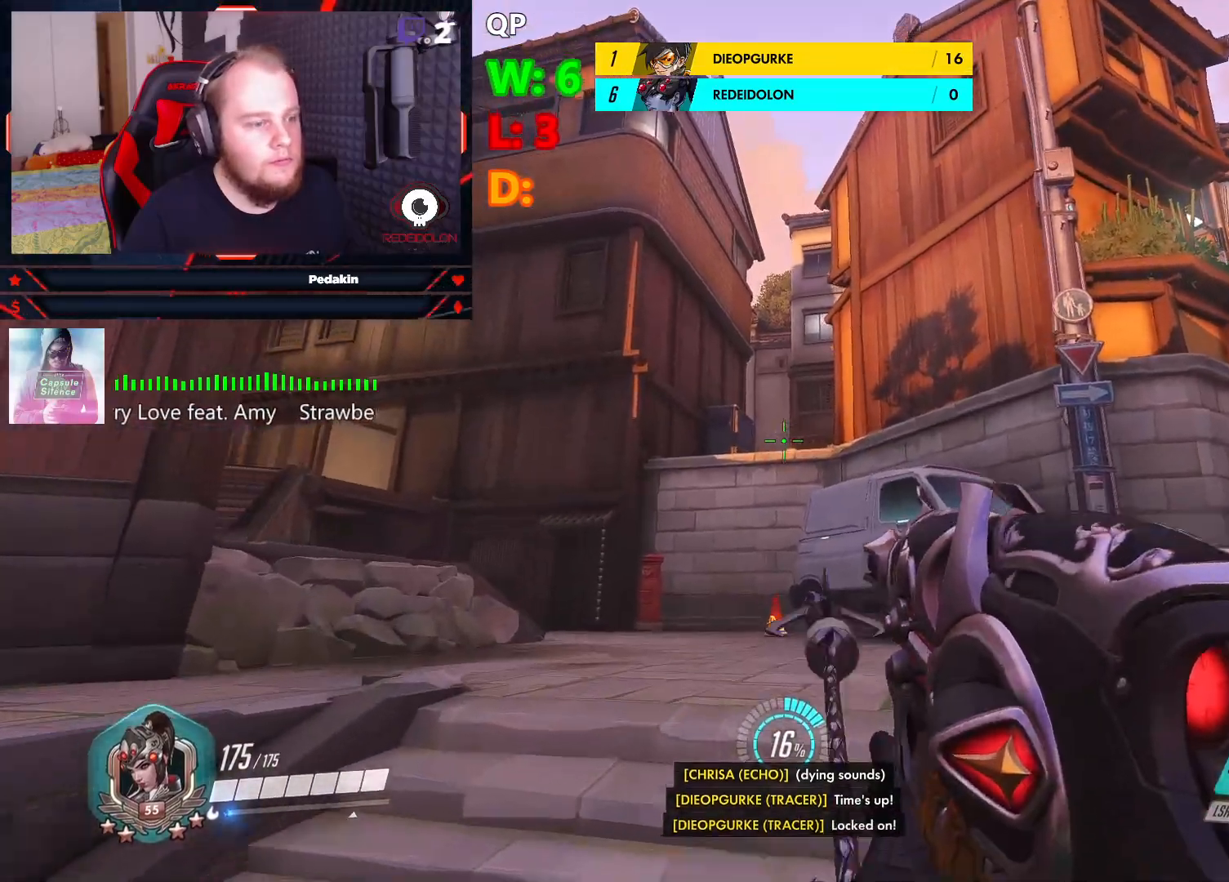
{"keys": ["w"], "mouse": [], "events": [[500, "shift", "up"]]}
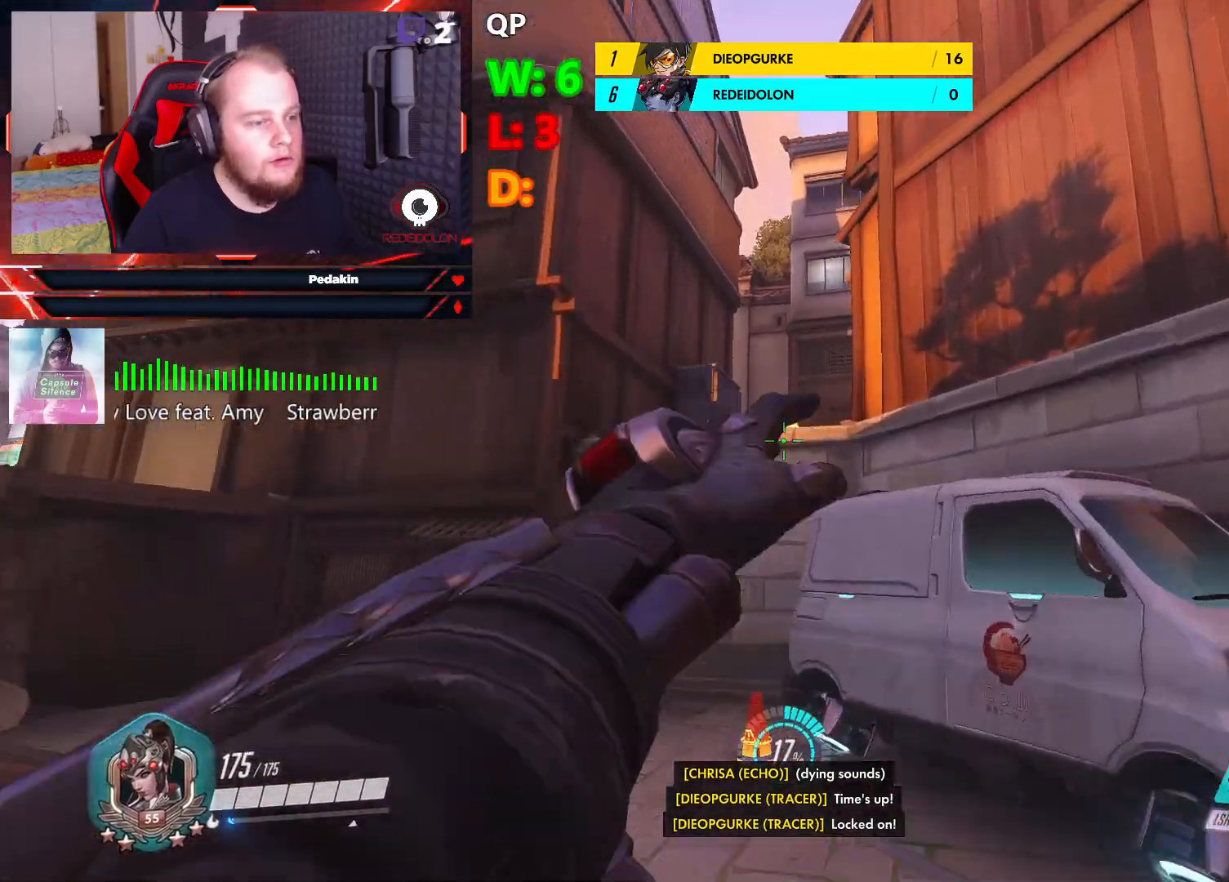
{"keys": ["w"], "mouse": [], "events": [[374, "space", "down"], [479, "space", "up"]]}
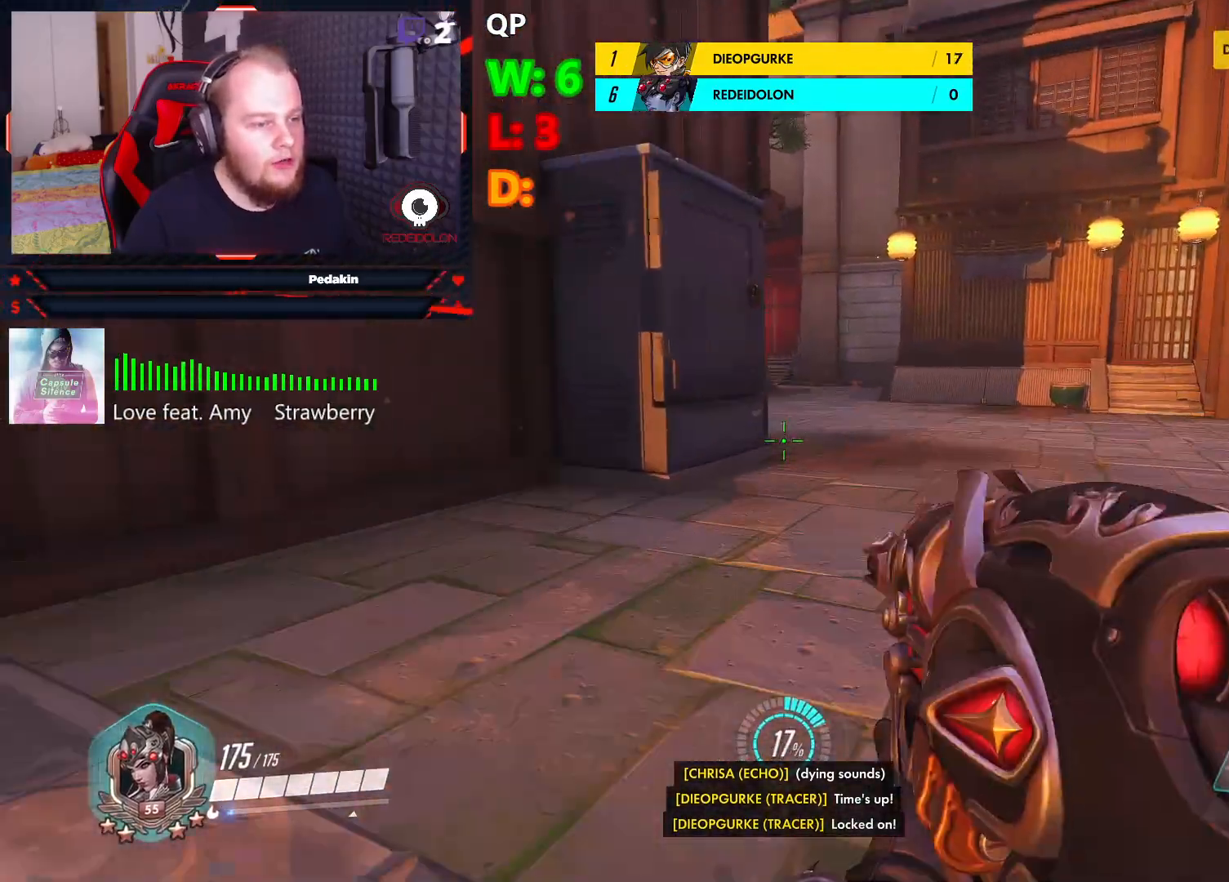
{"keys": ["d", "w"], "mouse": [], "events": [[62, "space", "down"], [166, "space", "up"], [208, "space", "down"], [291, "space", "up"], [437, "d", "down"]]}
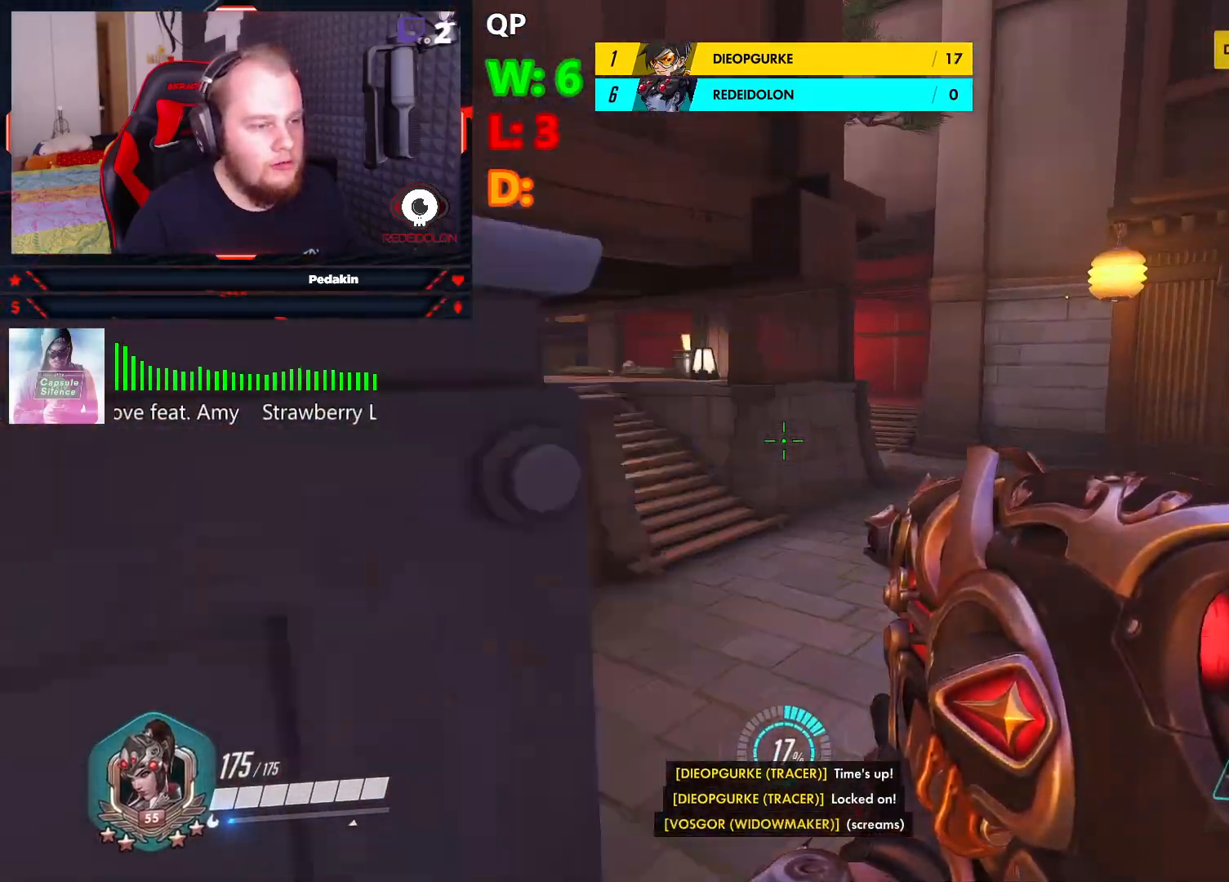
{"keys": ["w"], "mouse": [], "events": [[500, "d", "up"]]}
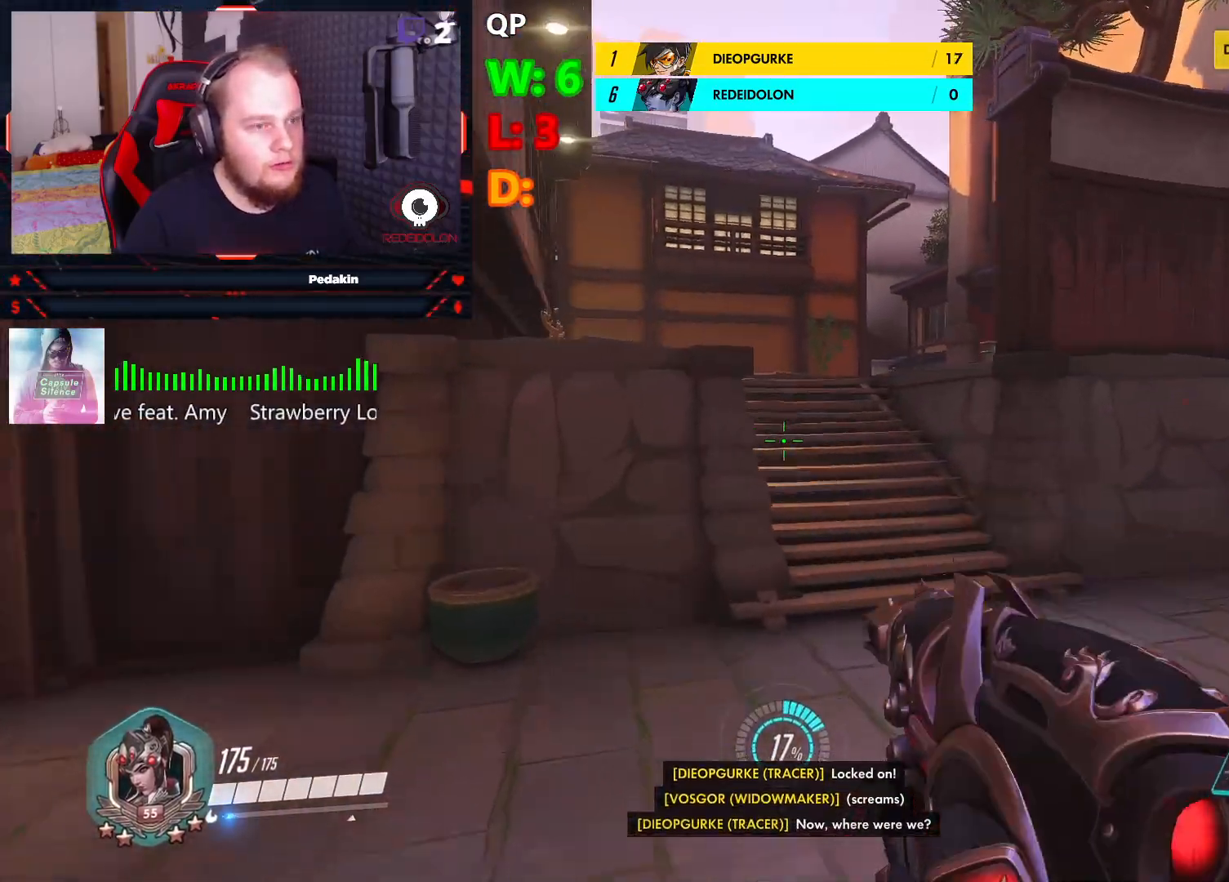
{"keys": ["d", "w"], "mouse": [], "events": [[479, "d", "down"]]}
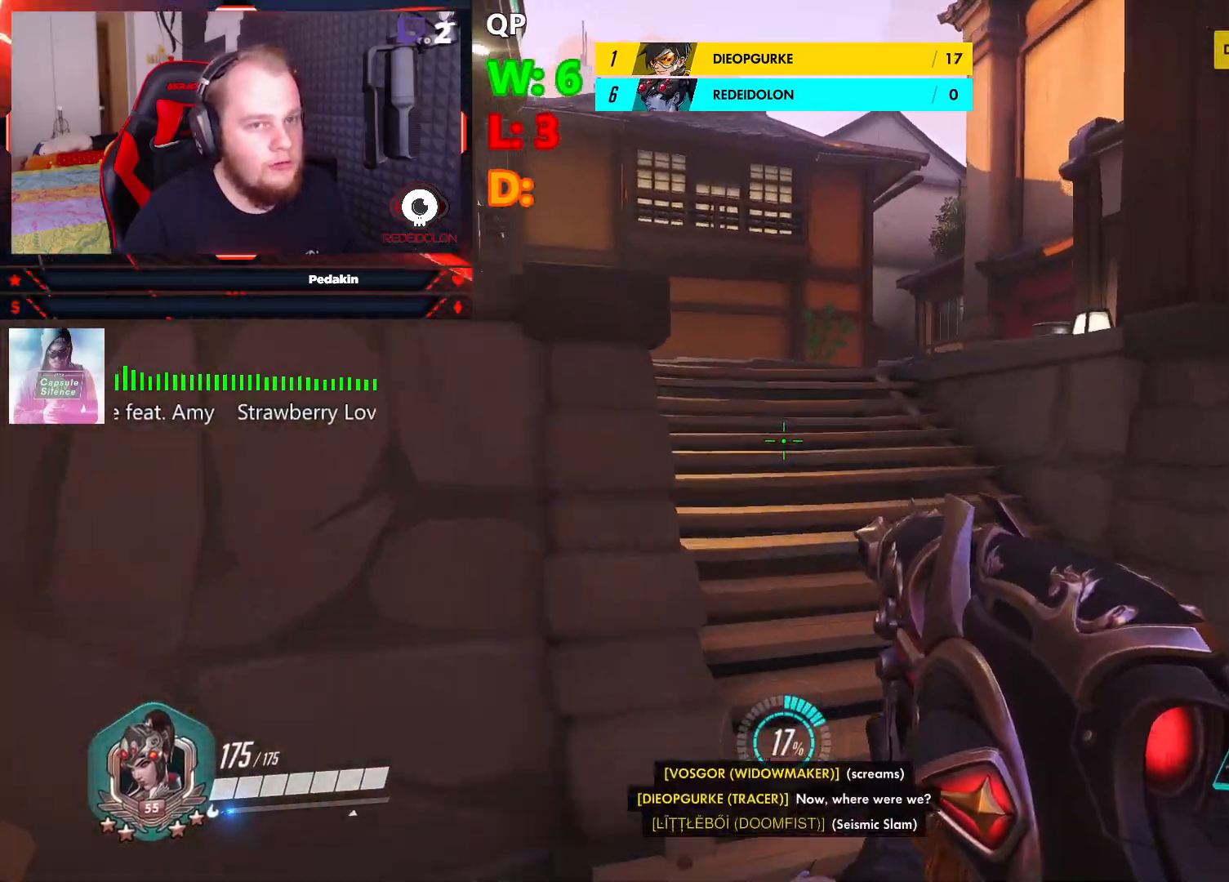
{"keys": ["w"], "mouse": ["right"], "events": [[104, "mouse_right", "down"], [208, "d", "up"]]}
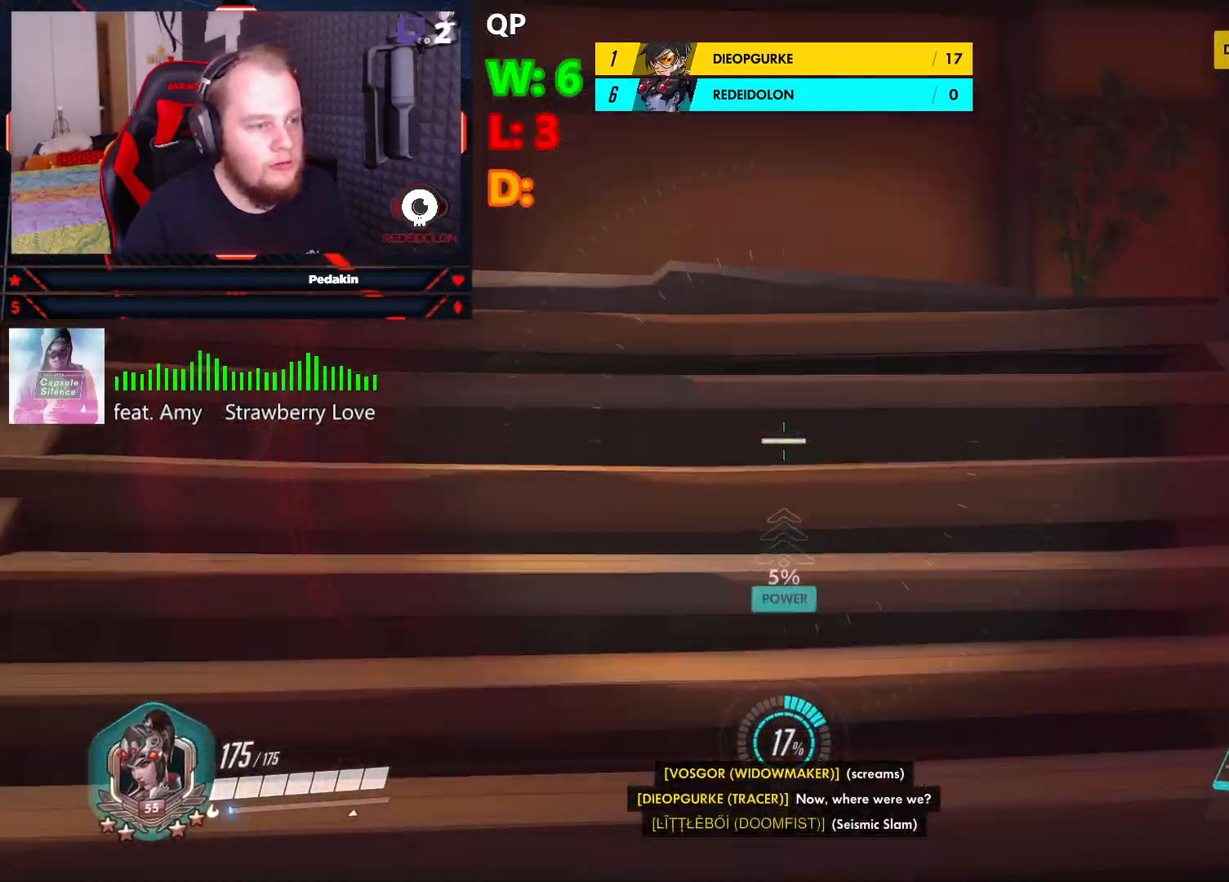
{"keys": ["d", "w"], "mouse": ["right"], "events": [[83, "d", "down"]]}
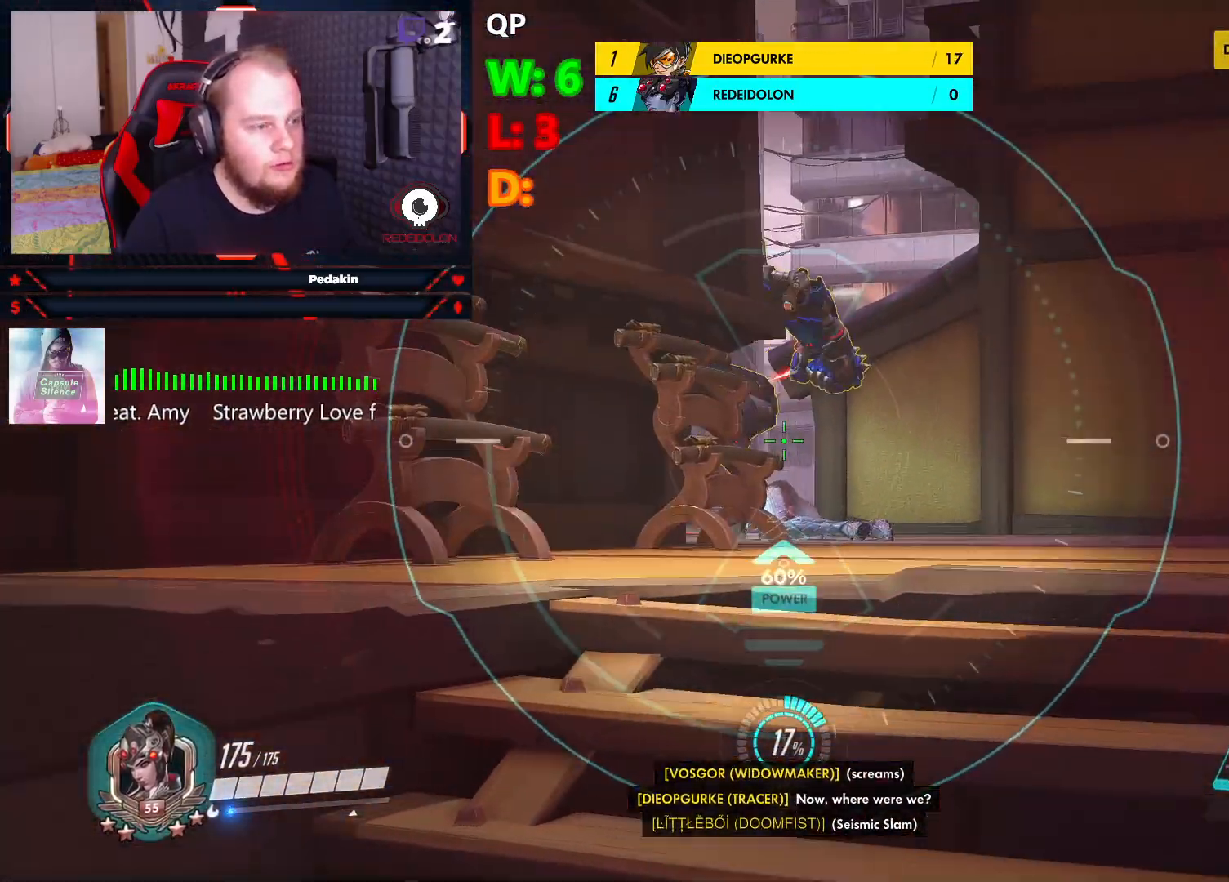
{"keys": ["w"], "mouse": ["right"], "events": [[479, "d", "up"]]}
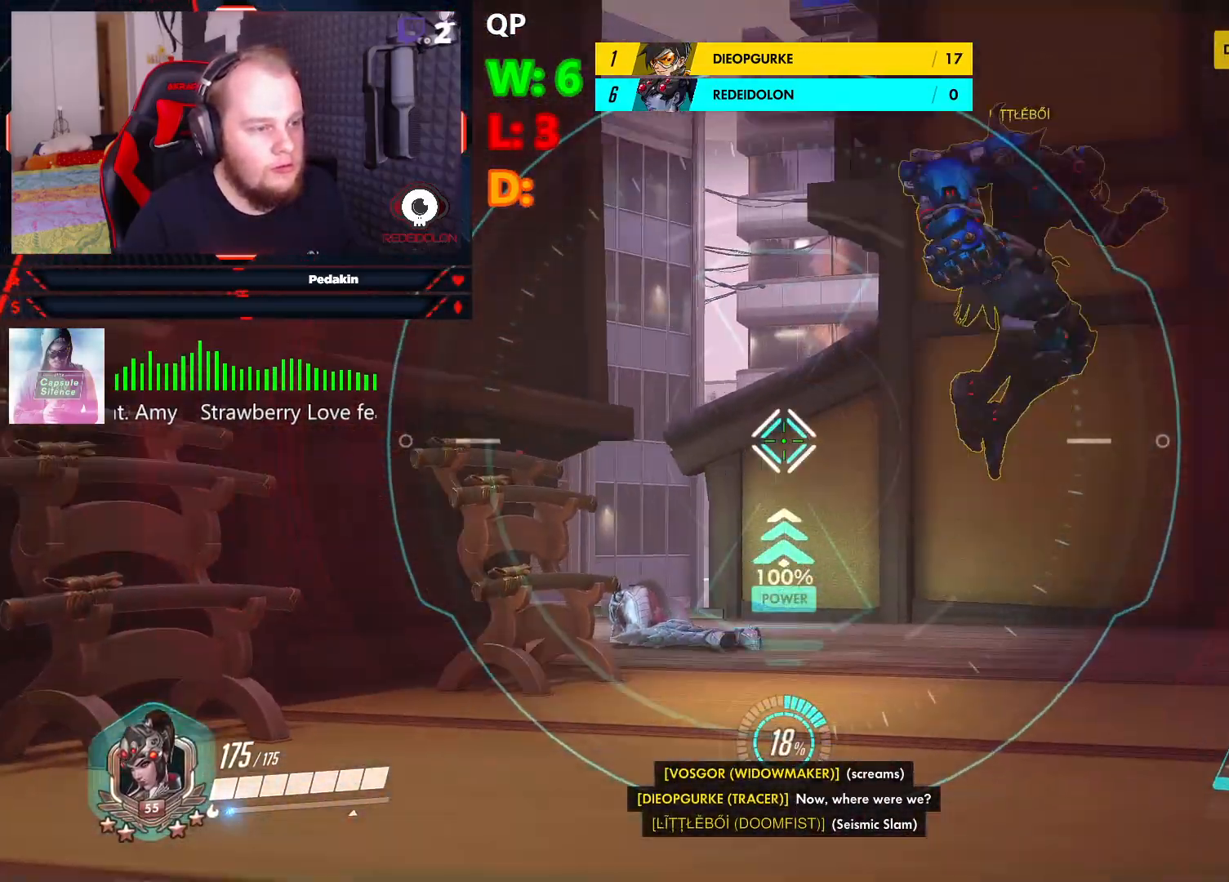
{"keys": ["s"], "mouse": ["right"], "events": [[104, "a", "down"], [166, "w", "up"], [250, "s", "down"], [291, "mouse_left", "down"], [354, "a", "up"], [395, "mouse_left", "up"]]}
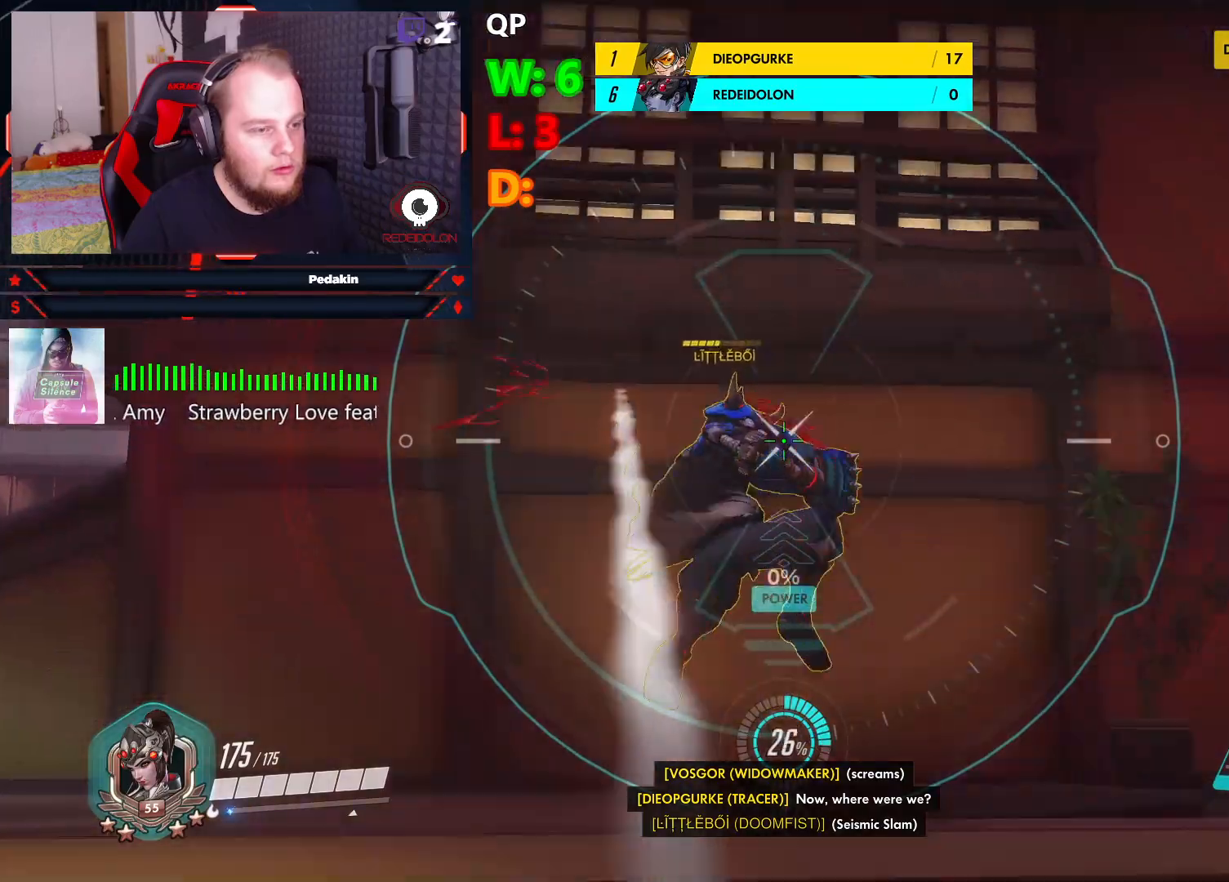
{"keys": ["a", "w"], "mouse": ["right"], "events": [[208, "a", "down"], [270, "s", "up"], [374, "w", "down"]]}
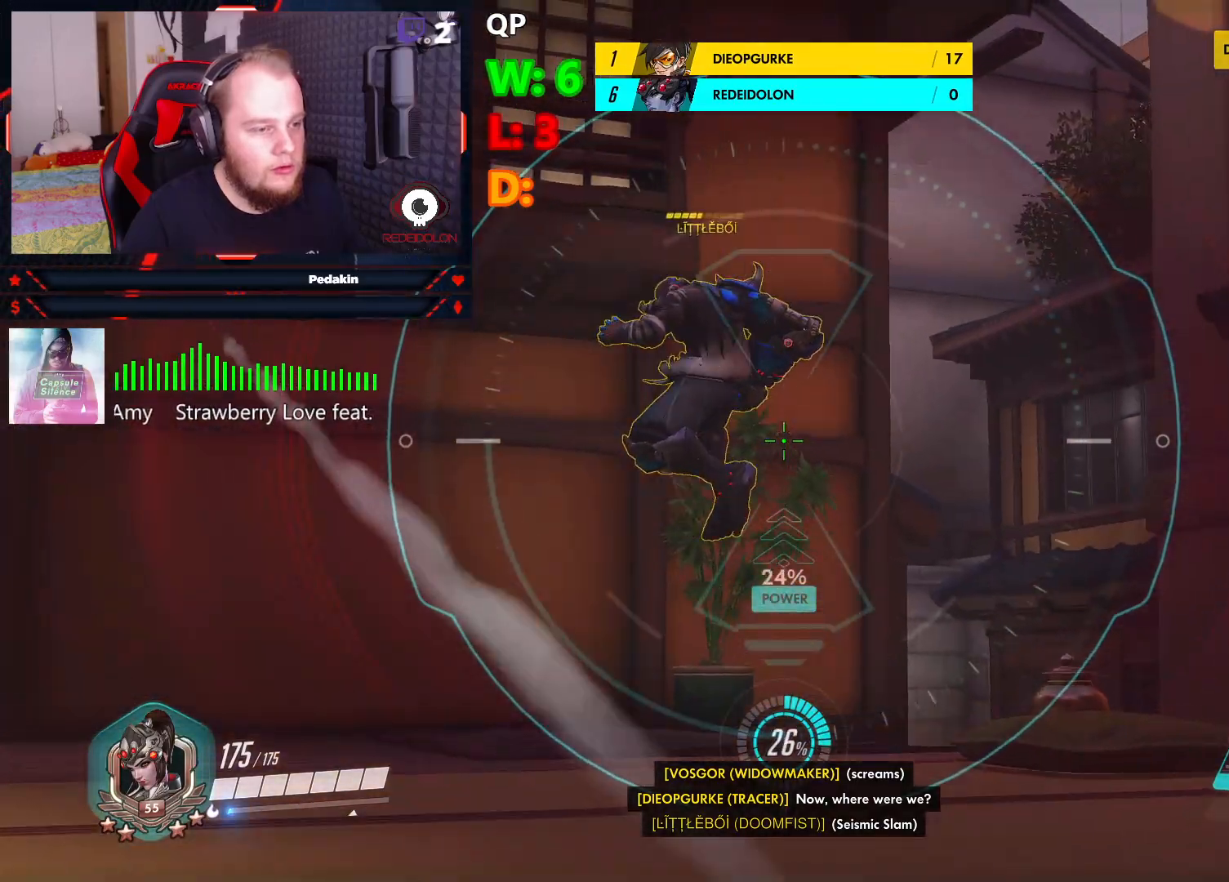
{"keys": ["a", "s"], "mouse": ["right"], "events": [[187, "a", "up"], [187, "d", "down"], [187, "mouse_left", "down"], [187, "w", "up"], [270, "mouse_left", "up"], [333, "s", "down"], [374, "d", "up"], [458, "a", "down"]]}
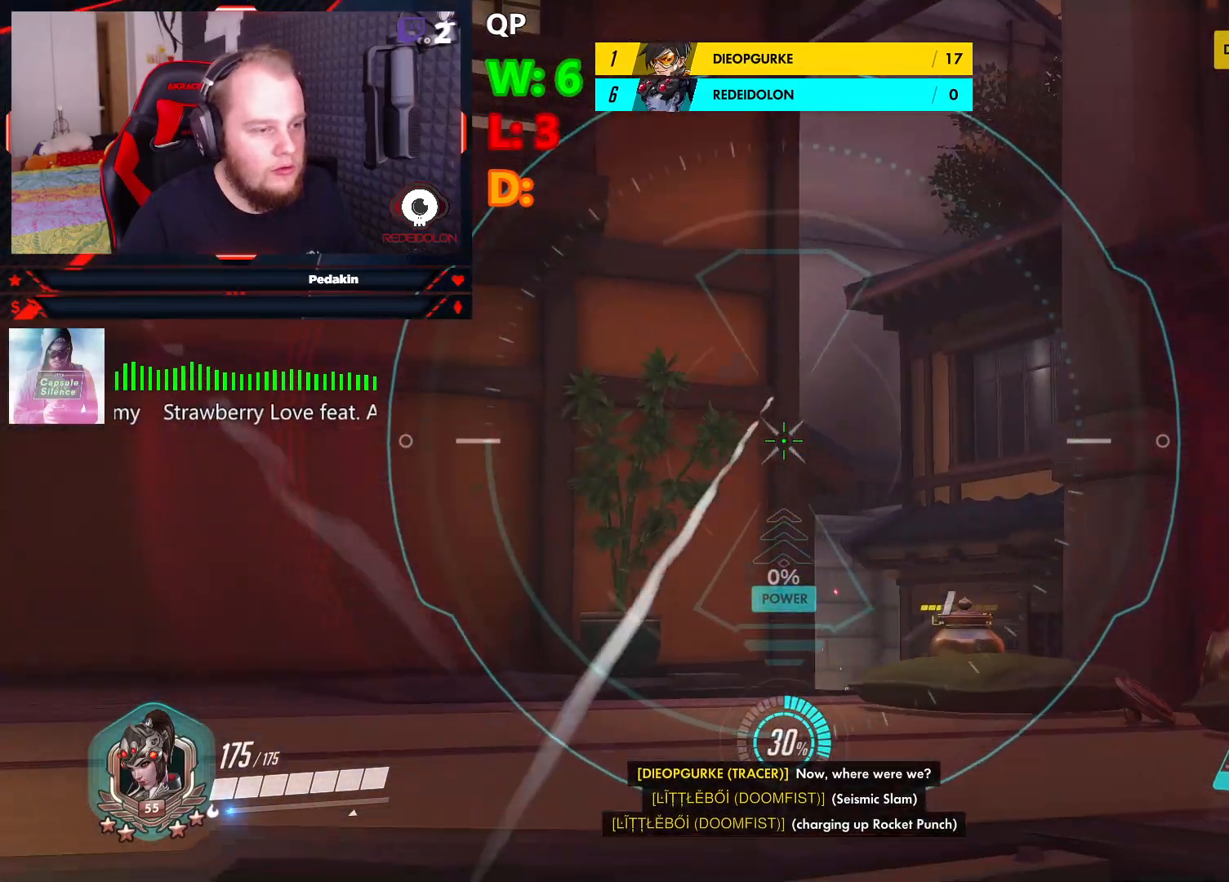
{"keys": ["w"], "mouse": ["right"], "events": [[20, "s", "up"], [166, "w", "down"], [250, "a", "up"]]}
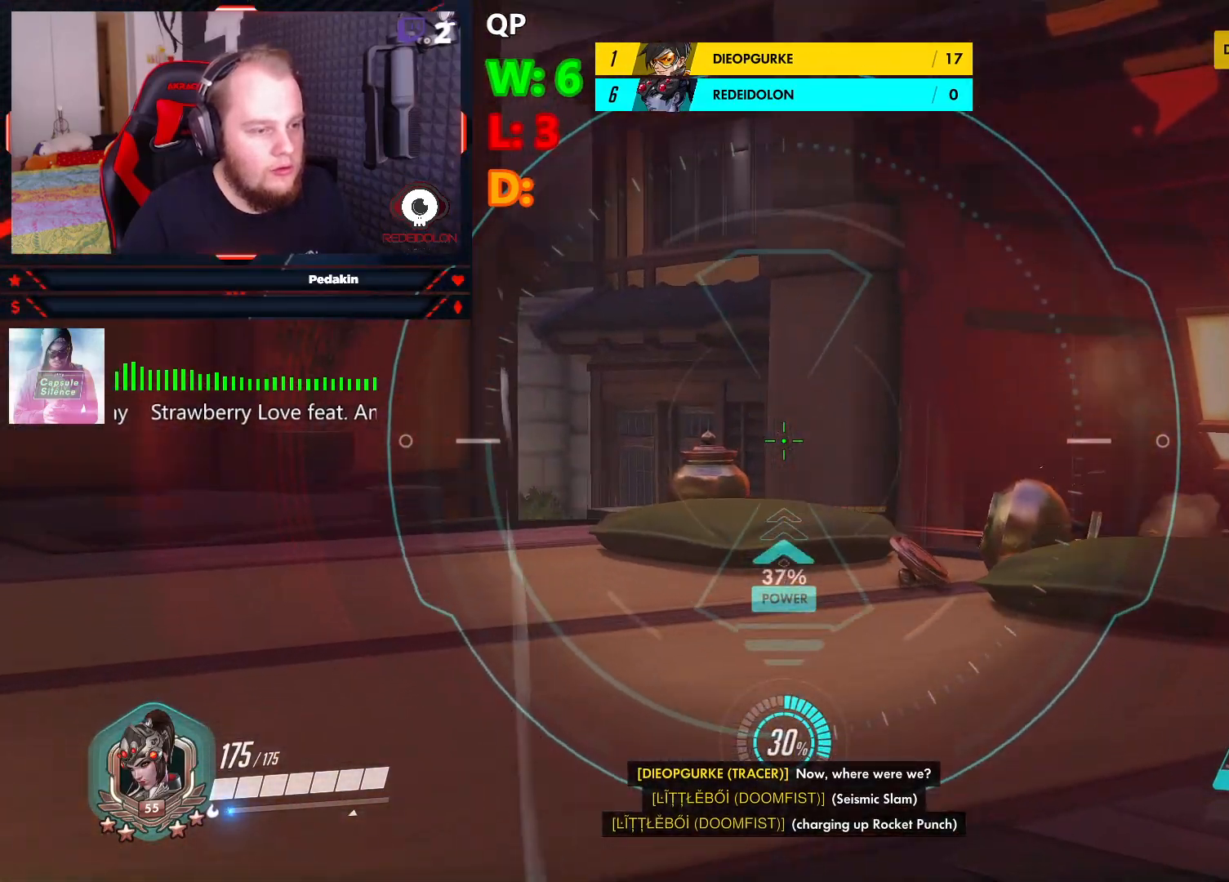
{"keys": ["a", "w"], "mouse": ["right"], "events": [[416, "a", "down"]]}
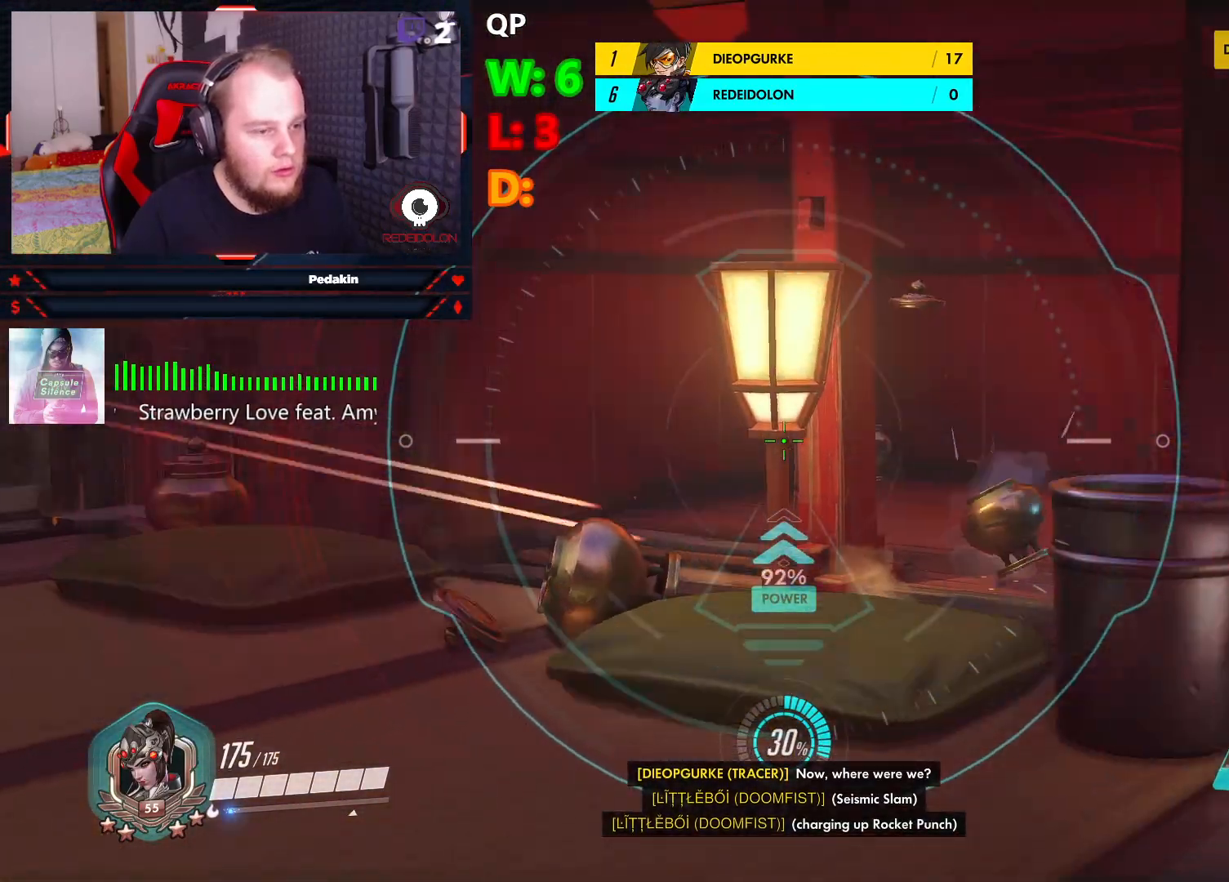
{"keys": ["d", "space"], "mouse": [], "events": [[41, "w", "up"], [229, "a", "up"], [229, "d", "down"], [479, "mouse_right", "up"], [479, "space", "down"]]}
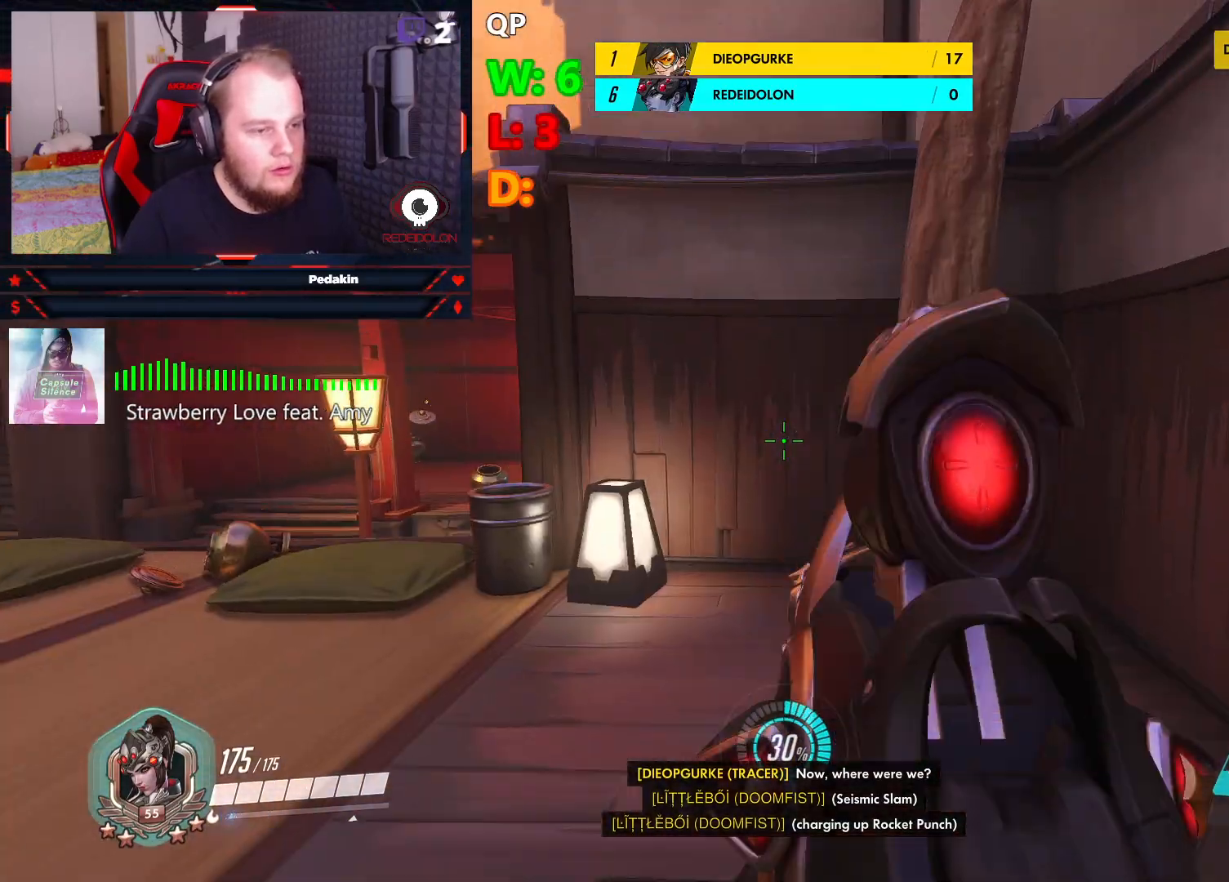
{"keys": ["d"], "mouse": ["right"], "events": [[104, "space", "up"], [250, "mouse_right", "down"]]}
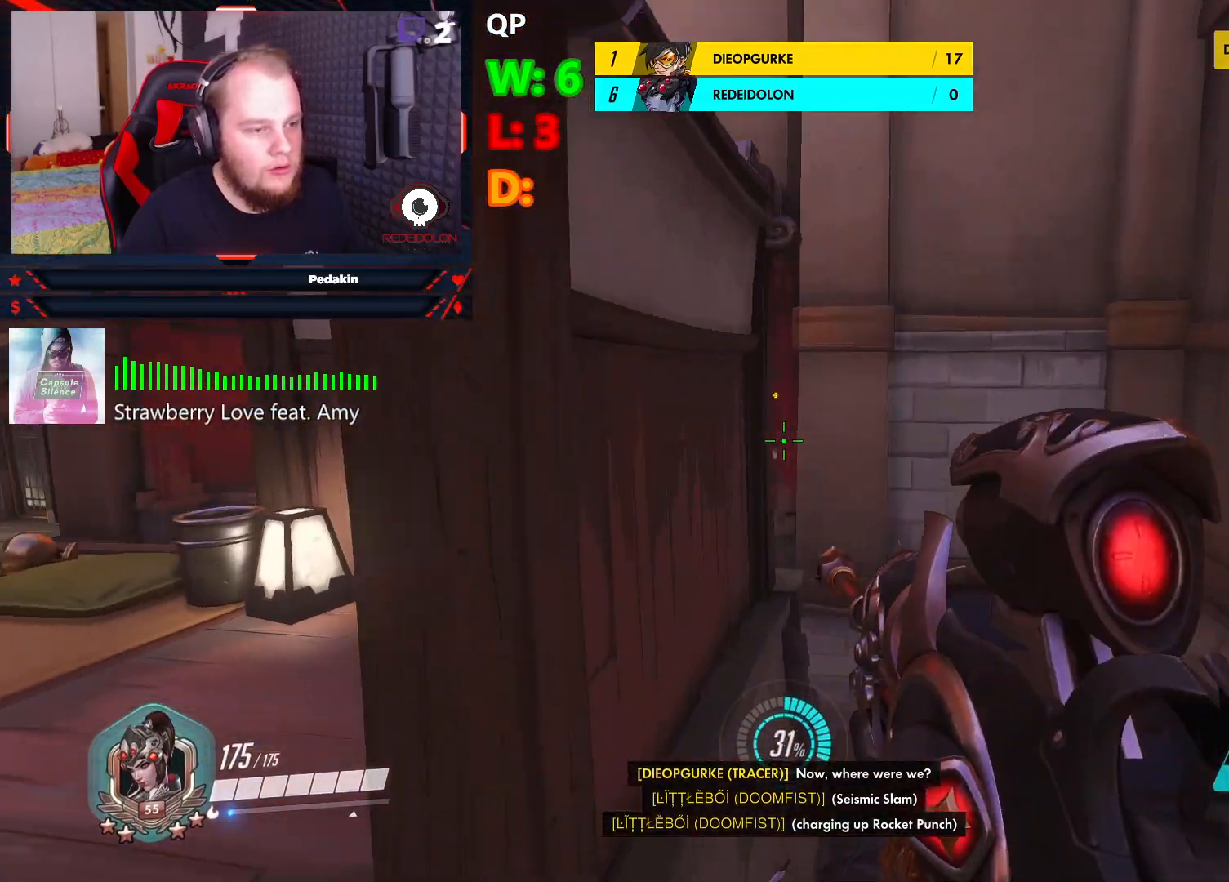
{"keys": ["d", "s"], "mouse": ["right"], "events": [[458, "s", "down"]]}
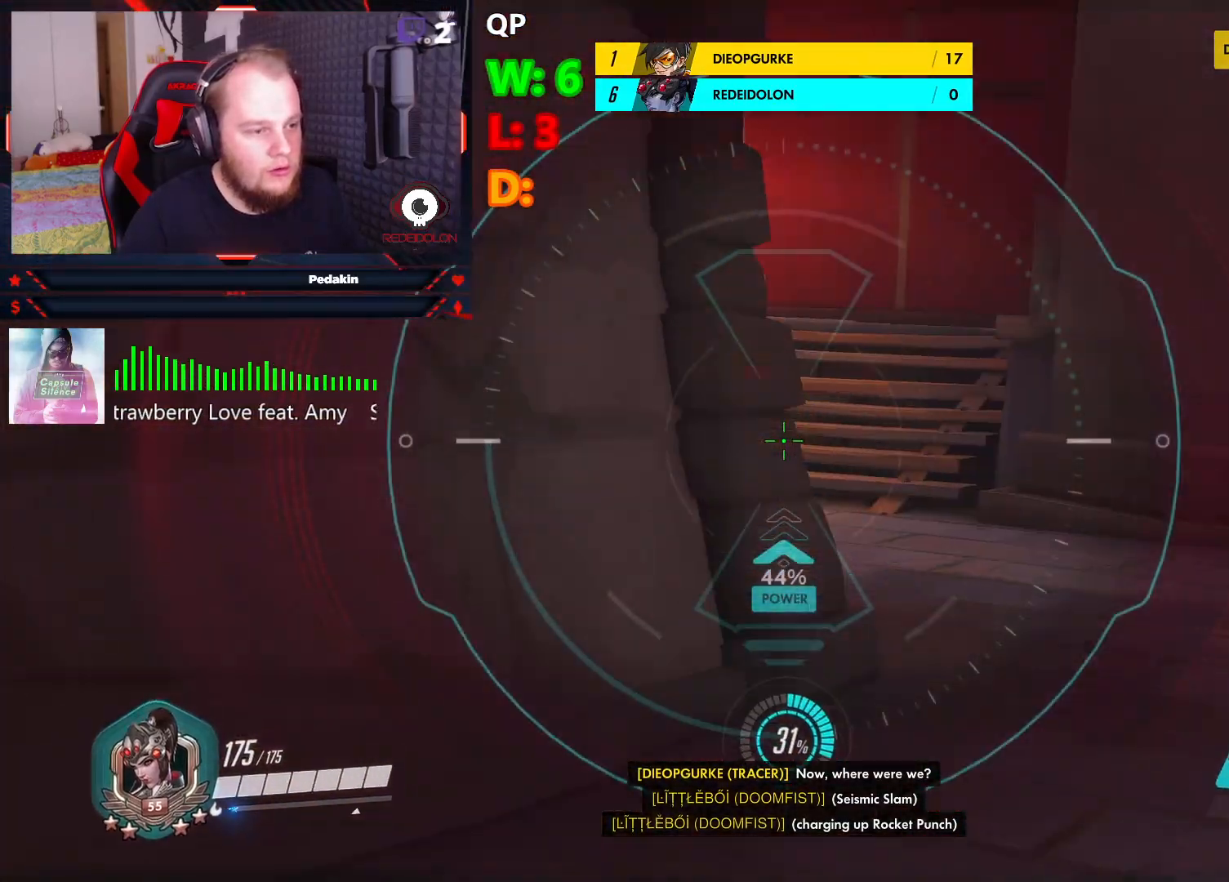
{"keys": ["d", "s"], "mouse": ["right"], "events": []}
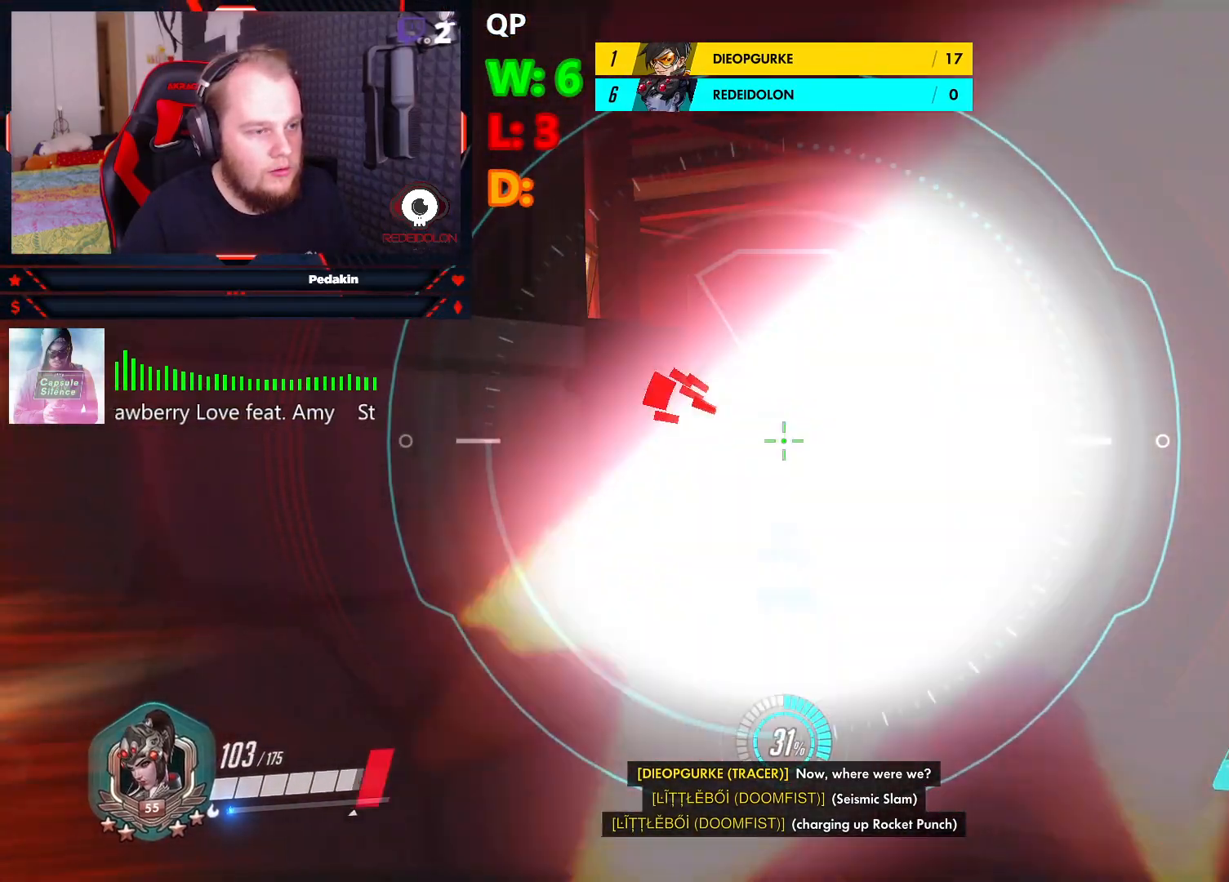
{"keys": ["a", "s"], "mouse": [], "events": [[291, "d", "up"], [354, "a", "down"], [354, "mouse_right", "up"]]}
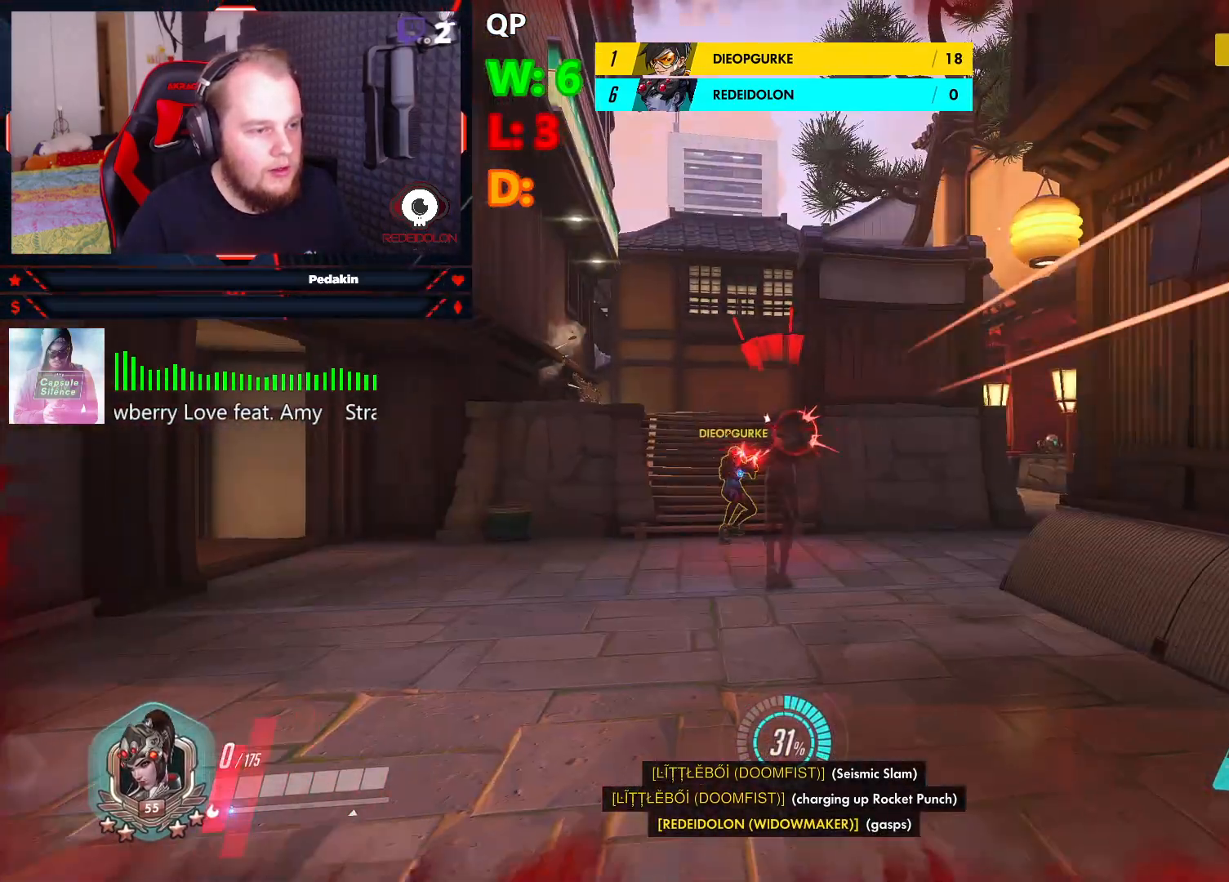
{"keys": [], "mouse": [], "events": [[41, "space", "down"], [166, "space", "up"], [229, "mouse_left", "down"], [229, "space", "down"], [312, "space", "up"], [354, "a", "up"], [416, "mouse_left", "up"], [416, "s", "up"]]}